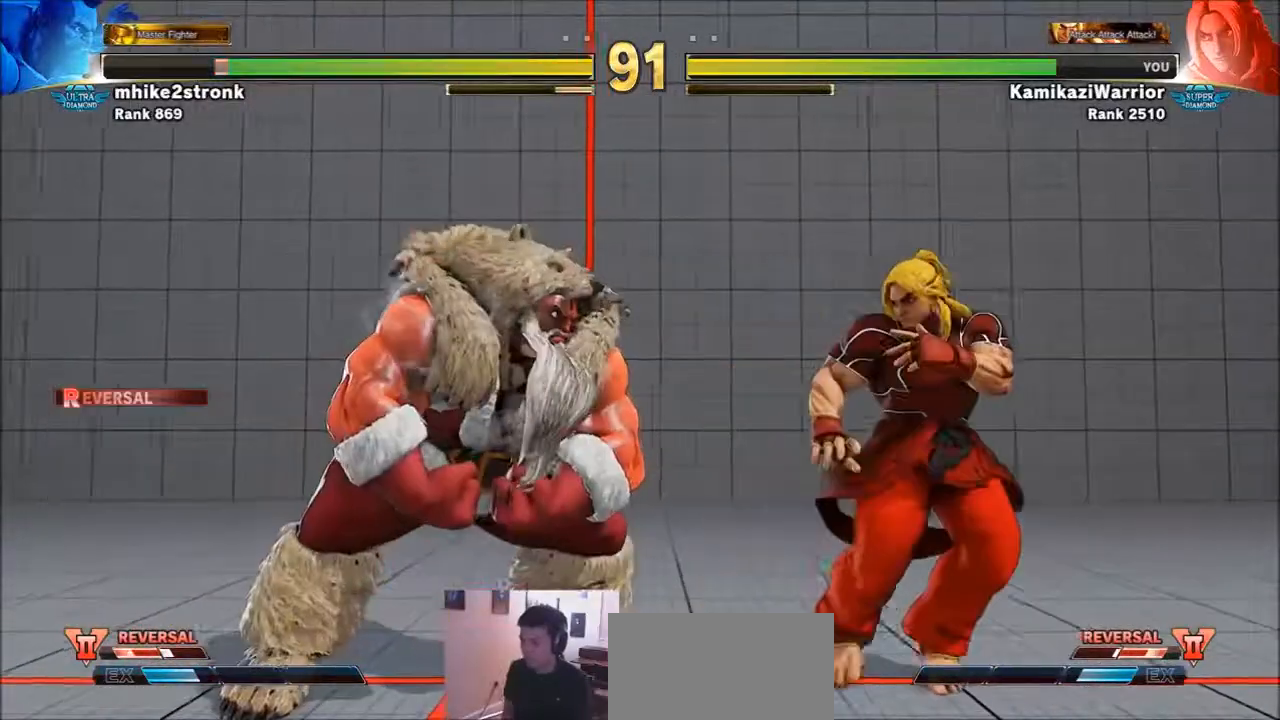
Gameplay with a controller (arcade stick); each line is a JSON object with the inputs held at the frame after it. "events" lists button and stick changes between this image and that frame as [ms after this image, input, new state], when the widget could be followed in between. Not read: L3 R3.
{"buttons": ["CROSS"], "left_stick": "left", "events": [[167, "left_stick", "left"], [501, "CROSS", "down"]]}
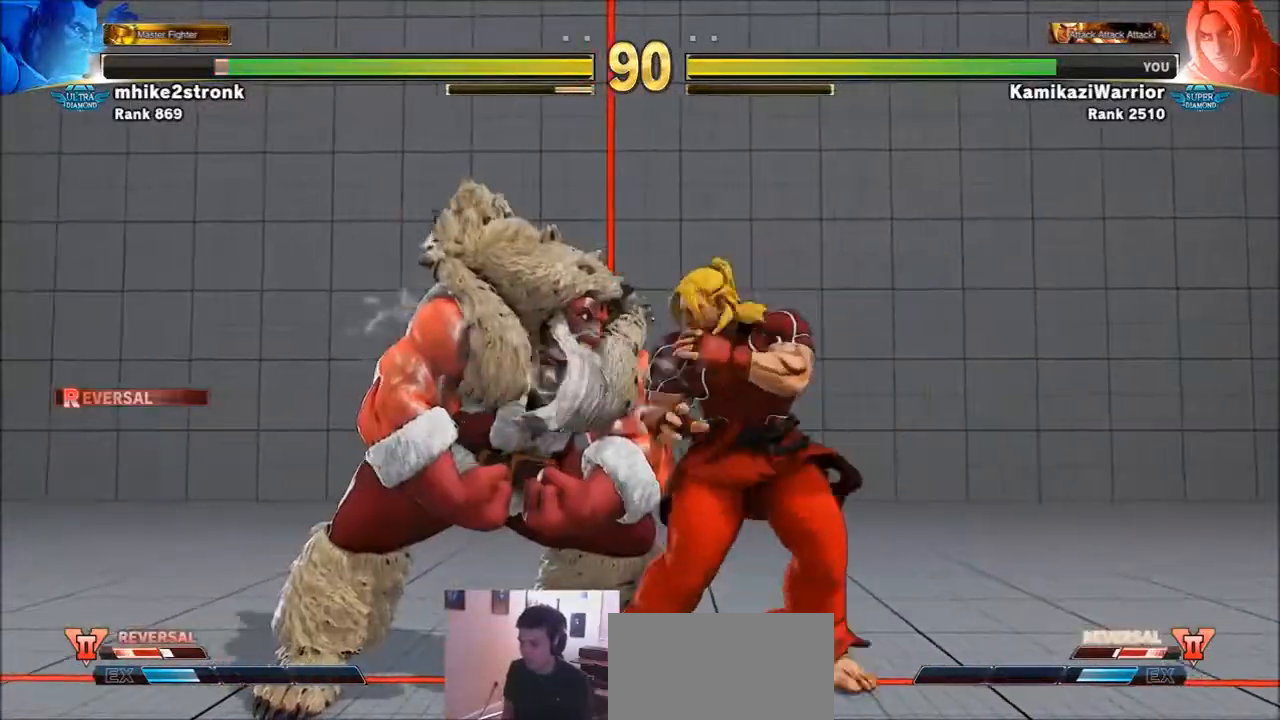
{"buttons": ["SQUARE", "TRIANGLE", "R1"], "left_stick": "center", "events": [[33, "SQUARE", "down"], [66, "left_stick", "center"], [133, "CROSS", "up"], [133, "SQUARE", "up"], [433, "R1", "down"], [467, "SQUARE", "down"], [467, "TRIANGLE", "down"]]}
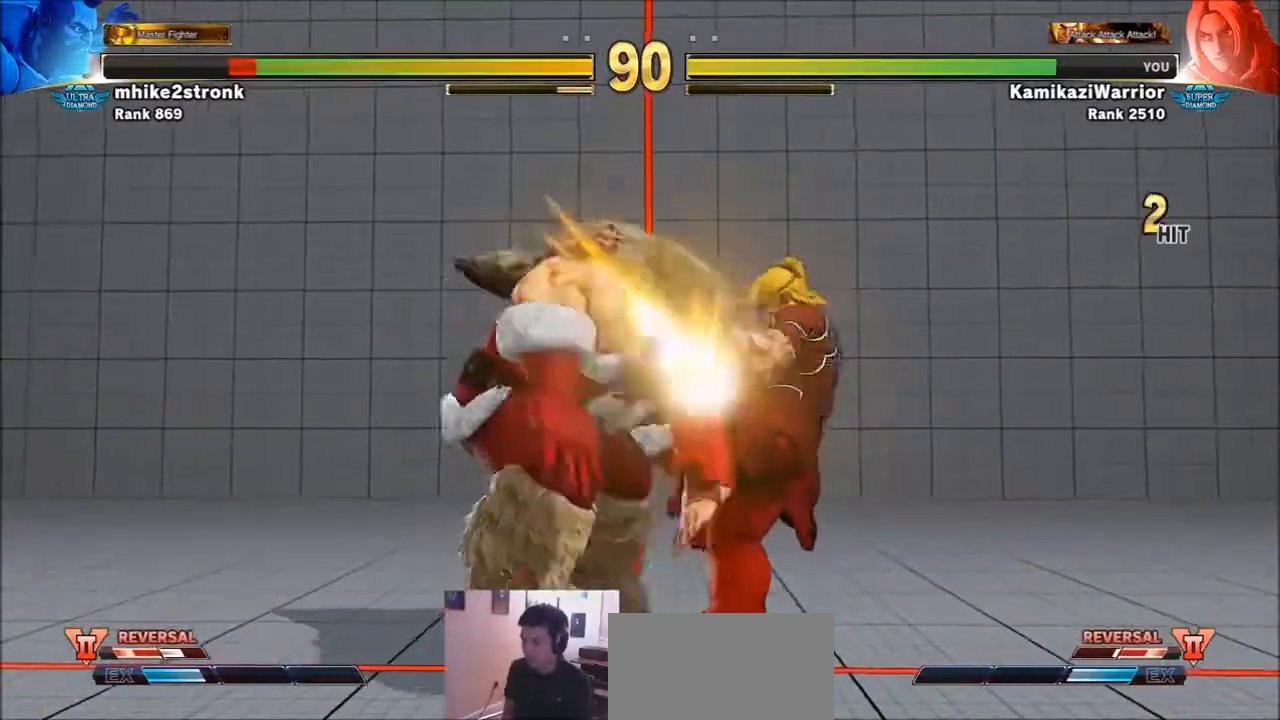
{"buttons": [], "left_stick": "center", "events": [[33, "R1", "up"], [33, "TRIANGLE", "up"], [67, "SQUARE", "up"], [134, "CIRCLE", "down"], [134, "R2", "down"], [167, "CROSS", "down"], [267, "CIRCLE", "up"], [267, "CROSS", "up"], [267, "R2", "up"], [367, "R1", "down"], [367, "SQUARE", "down"], [367, "TRIANGLE", "down"], [401, "R1", "up"], [467, "SQUARE", "up"], [467, "TRIANGLE", "up"]]}
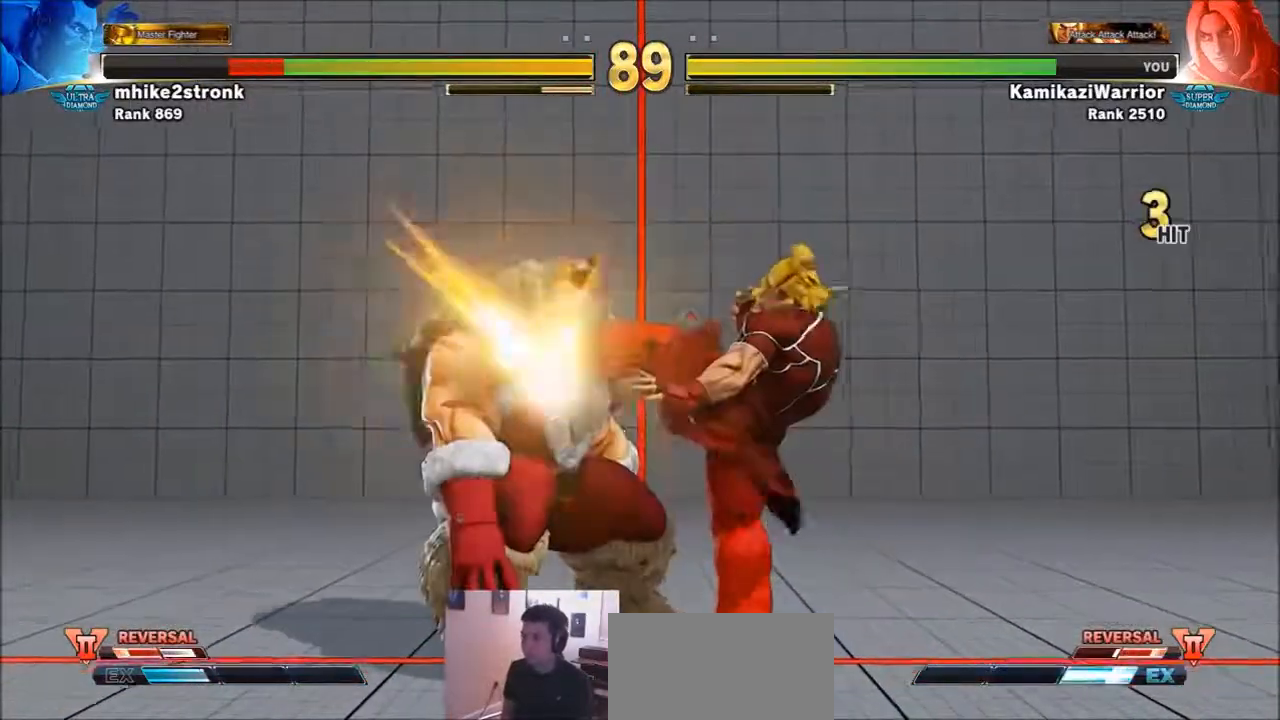
{"buttons": [], "left_stick": "center", "events": []}
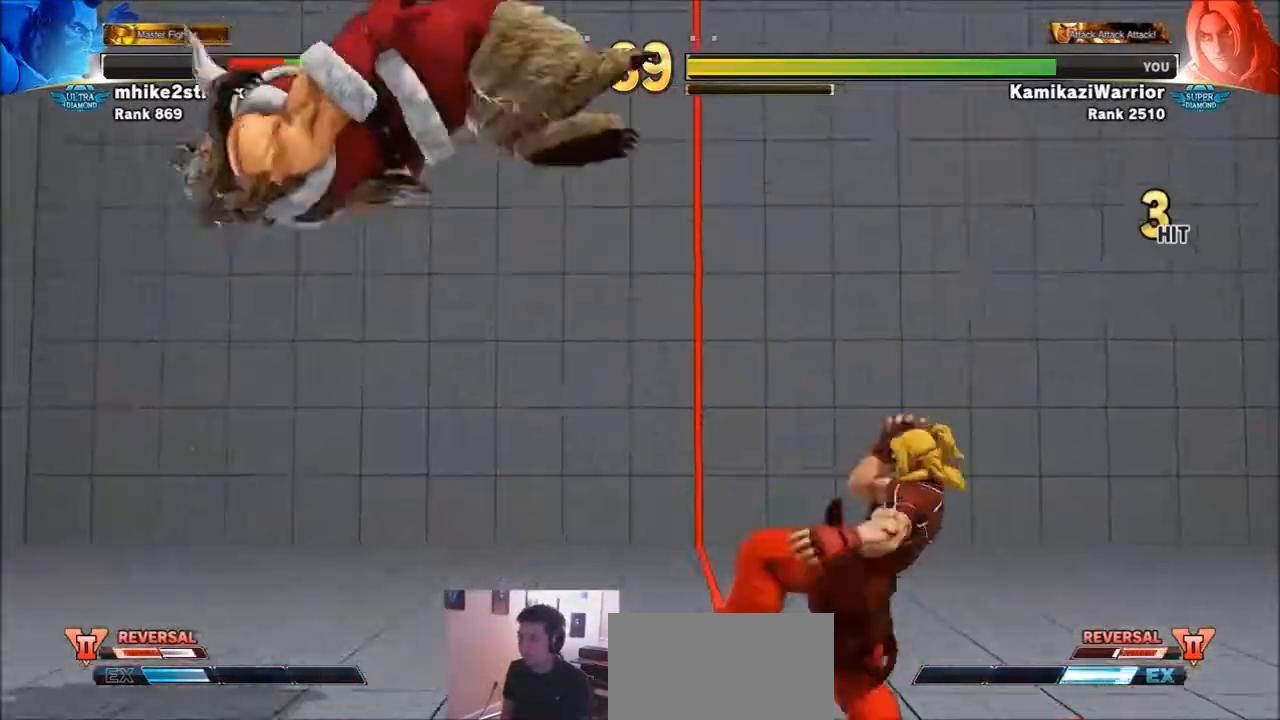
{"buttons": [], "left_stick": "left", "events": [[200, "left_stick", "left"]]}
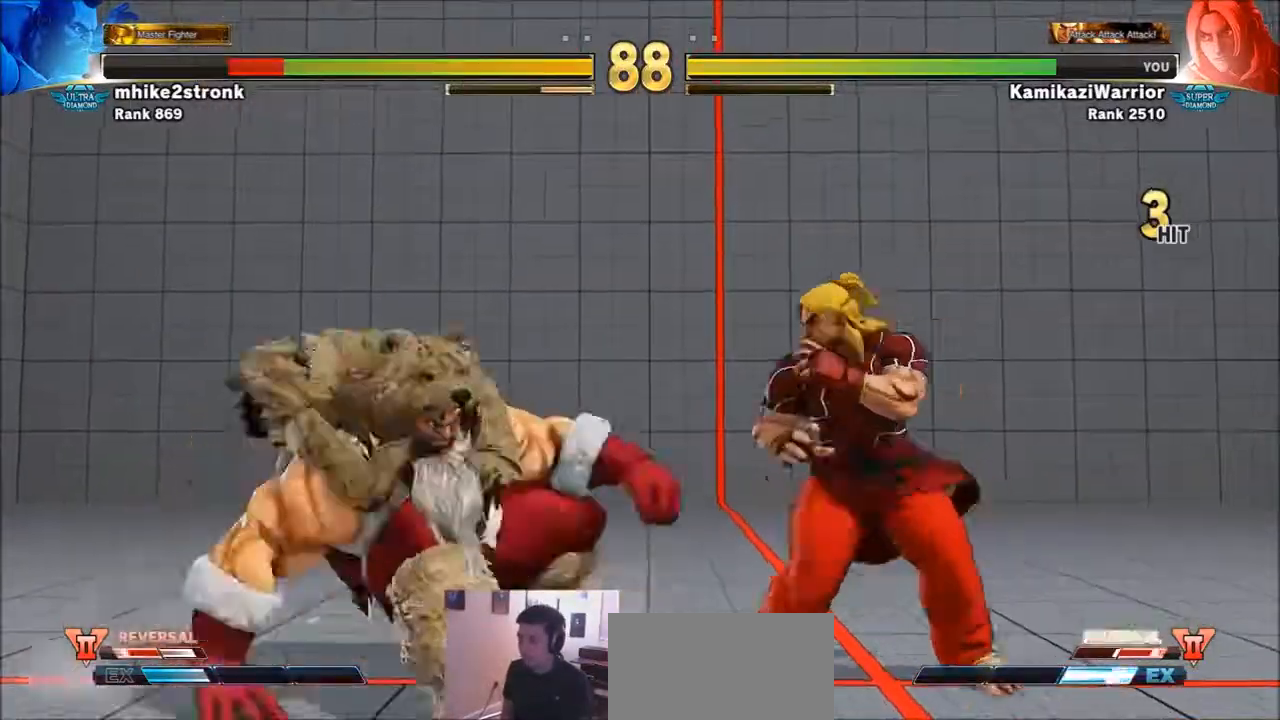
{"buttons": [], "left_stick": "right", "events": [[167, "SQUARE", "down"], [267, "left_stick", "center"], [334, "left_stick", "right"], [367, "SQUARE", "up"]]}
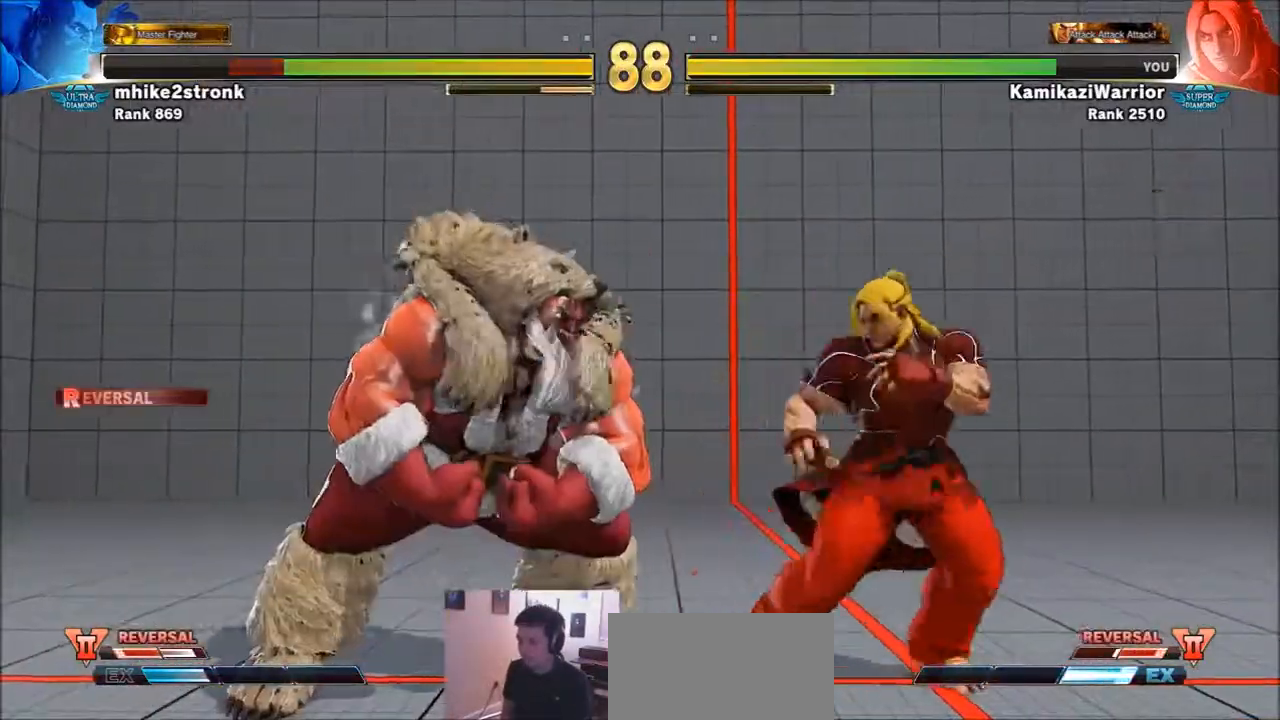
{"buttons": ["R1"], "left_stick": "center", "events": [[133, "left_stick", "center"], [200, "left_stick", "left"], [367, "R1", "down"], [400, "left_stick", "center"]]}
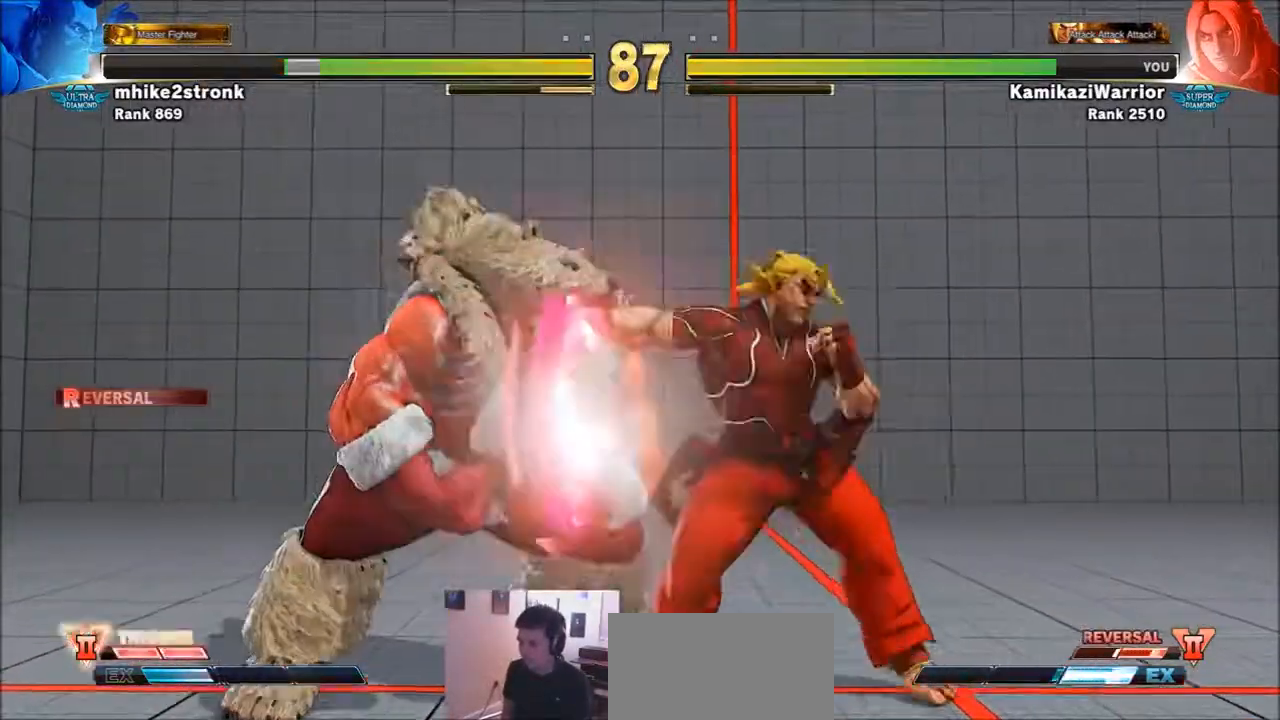
{"buttons": [], "left_stick": "right", "events": [[267, "R1", "up"], [267, "left_stick", "right"]]}
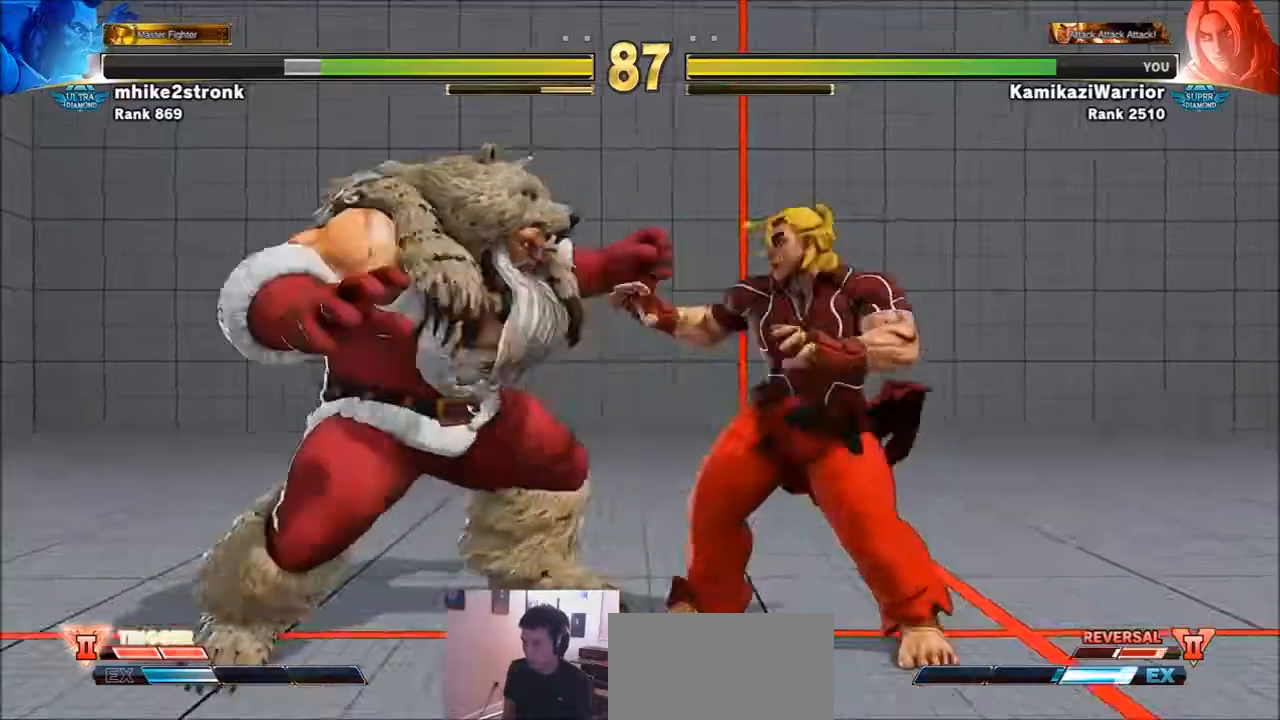
{"buttons": [], "left_stick": "center", "events": [[400, "left_stick", "center"]]}
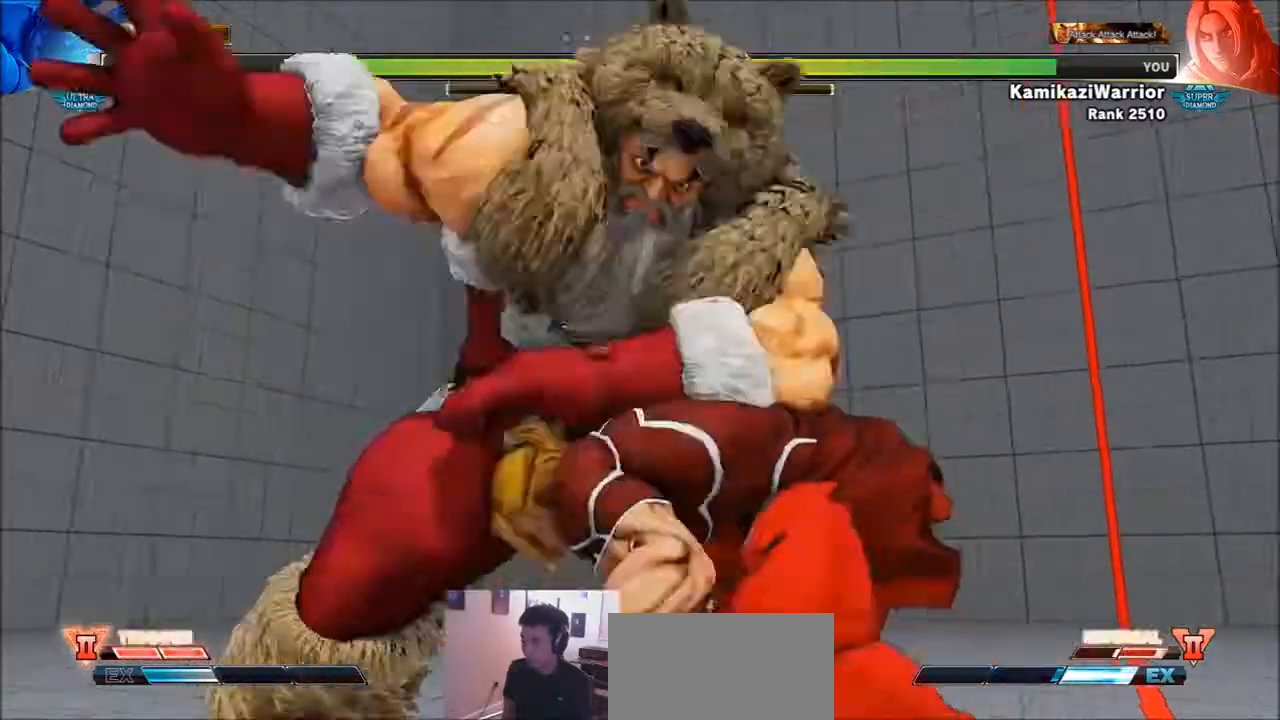
{"buttons": [], "left_stick": "center", "events": []}
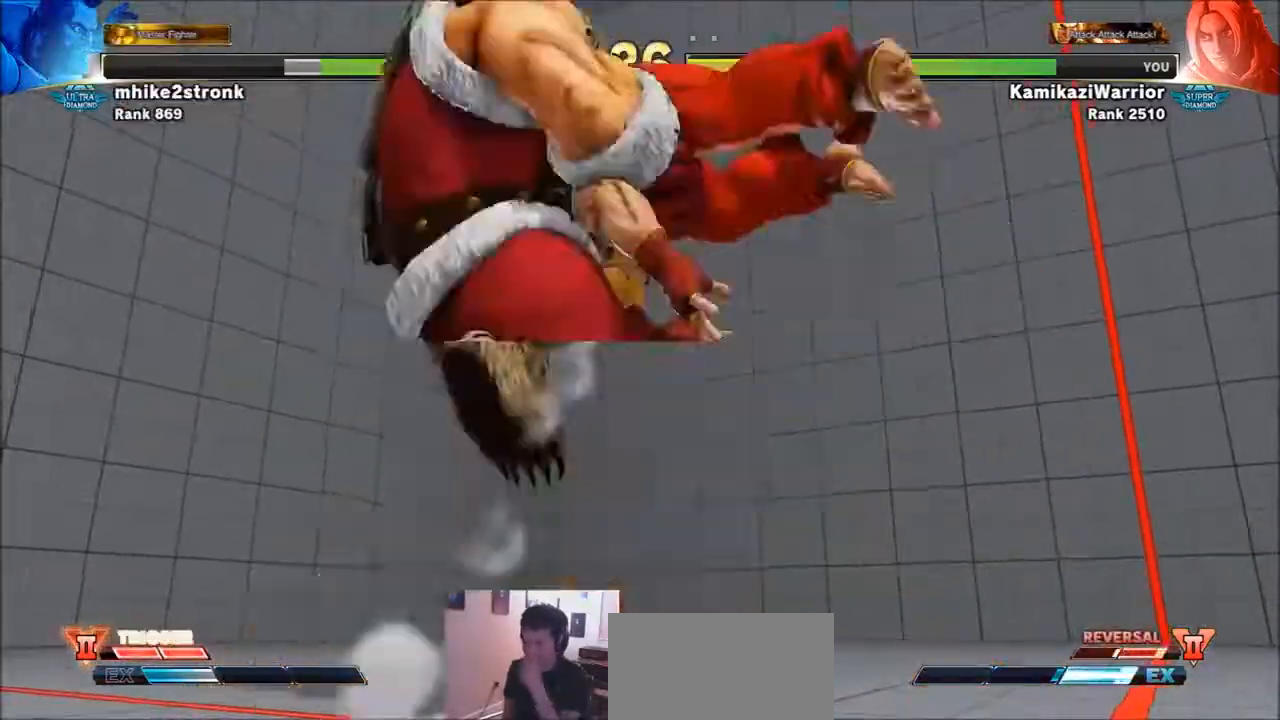
{"buttons": [], "left_stick": "center", "events": []}
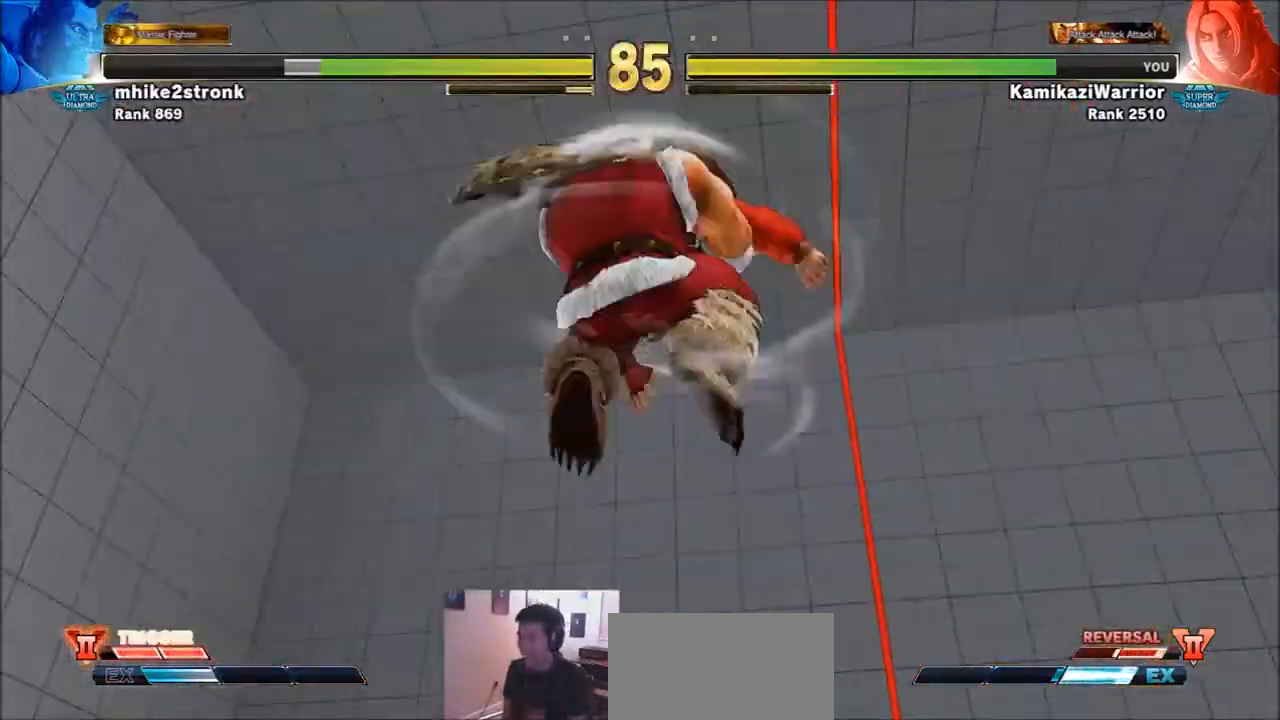
{"buttons": [], "left_stick": "center", "events": []}
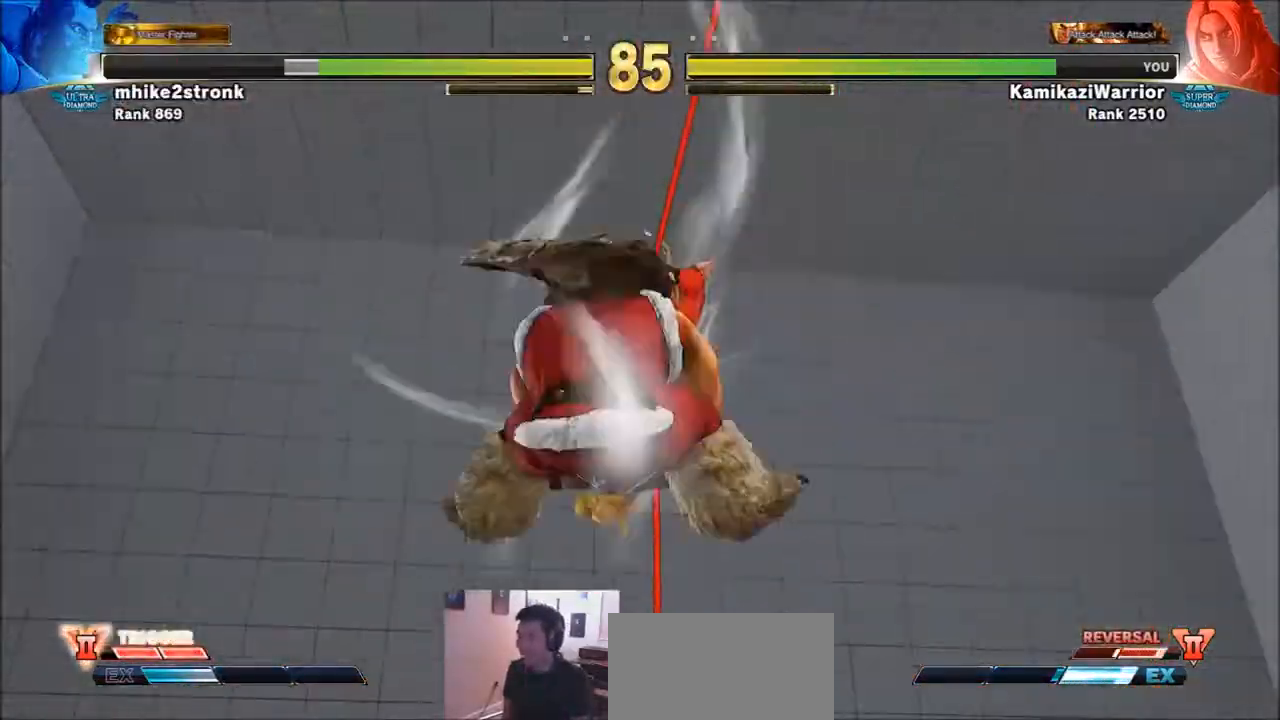
{"buttons": [], "left_stick": "center", "events": []}
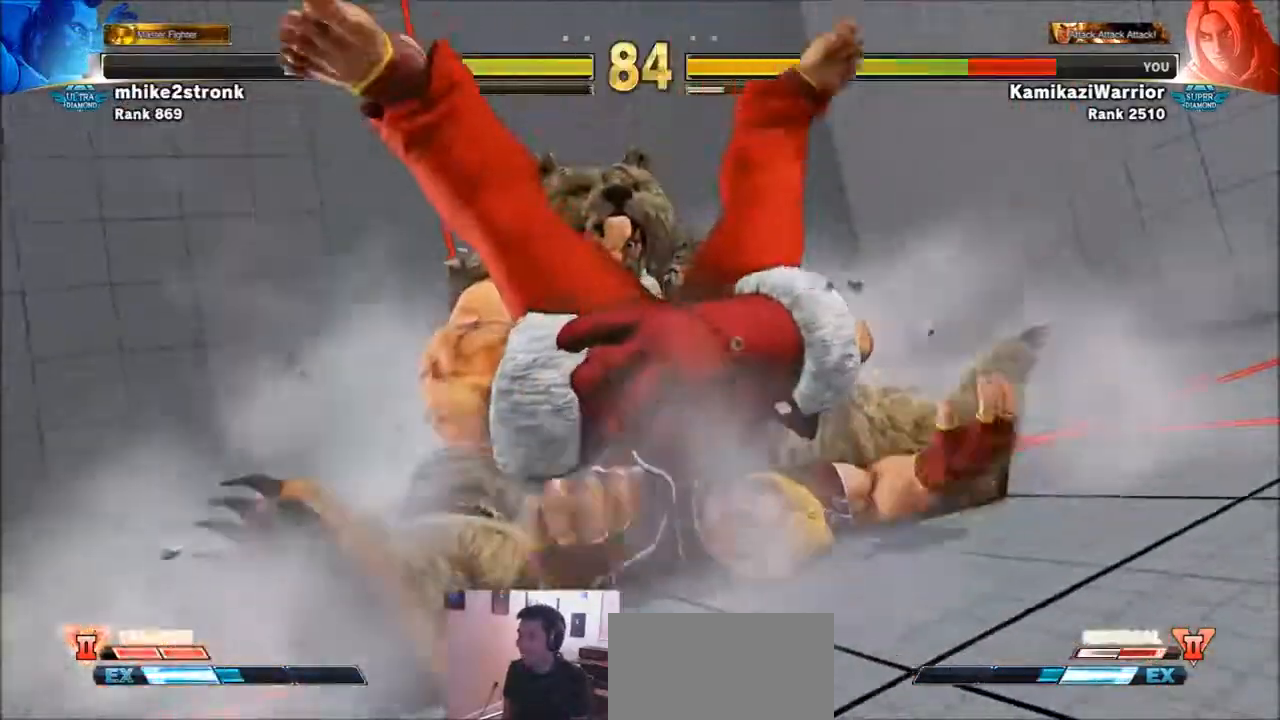
{"buttons": ["TRIANGLE", "R1"], "left_stick": "center", "events": [[501, "R1", "down"], [501, "TRIANGLE", "down"]]}
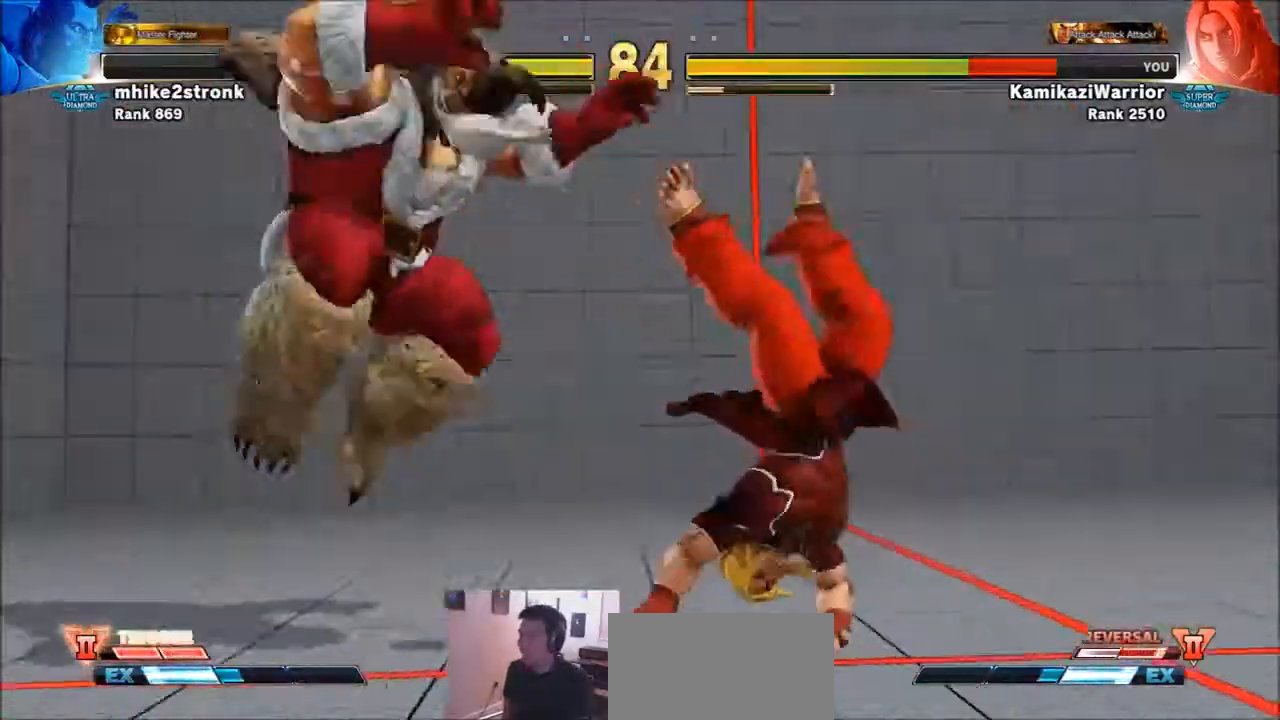
{"buttons": [], "left_stick": "center", "events": [[33, "SQUARE", "down"], [66, "TRIANGLE", "up"], [100, "R1", "up"], [100, "SQUARE", "up"], [167, "R1", "down"], [167, "SQUARE", "down"], [167, "TRIANGLE", "down"], [267, "R1", "up"], [267, "SQUARE", "up"], [267, "TRIANGLE", "up"]]}
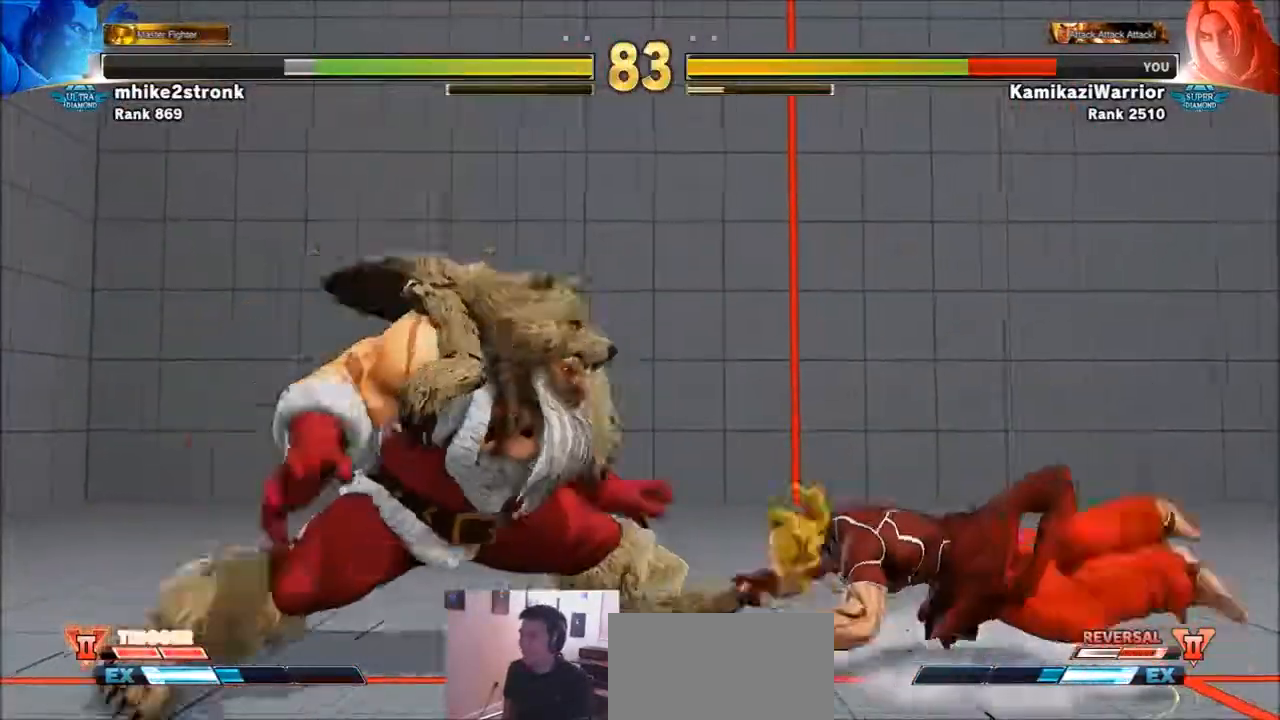
{"buttons": [], "left_stick": "center", "events": [[34, "left_stick", "left"], [200, "left_stick", "down"], [334, "R1", "down"], [334, "TRIANGLE", "down"], [334, "left_stick", "center"], [367, "R1", "up"], [401, "TRIANGLE", "up"]]}
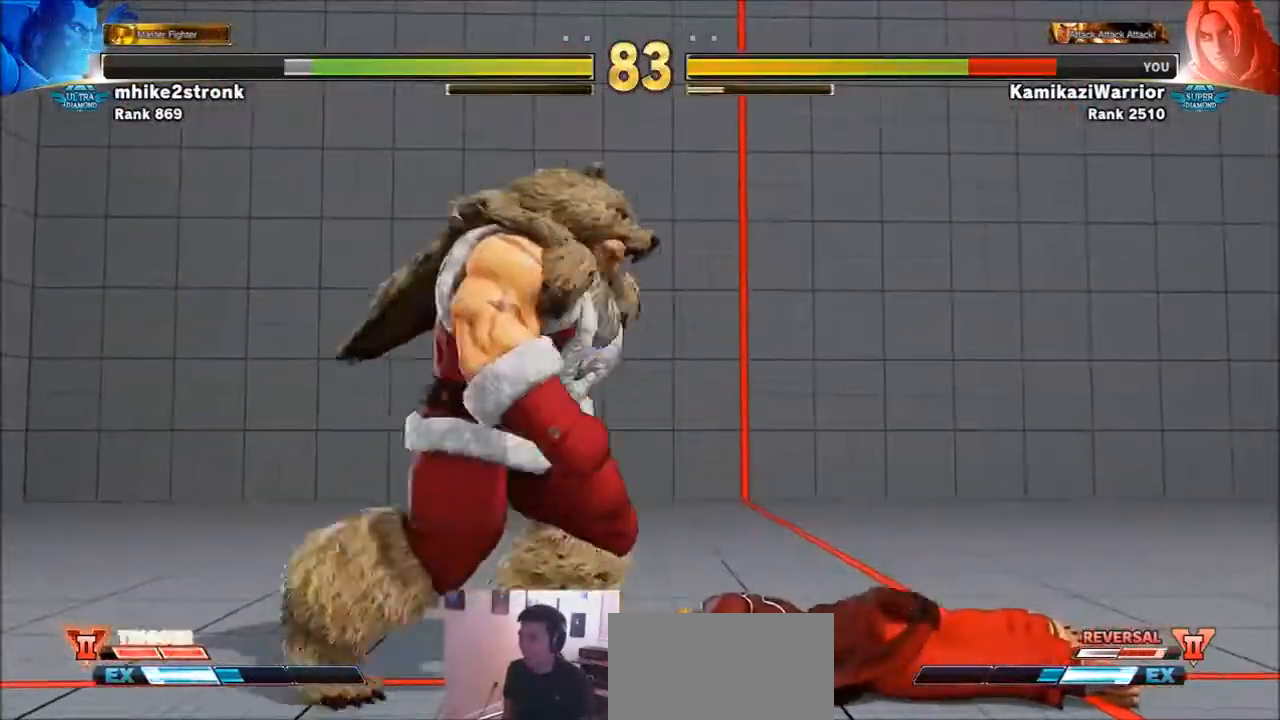
{"buttons": [], "left_stick": "center", "events": [[300, "R1", "down"], [300, "SQUARE", "down"], [300, "TRIANGLE", "down"], [434, "R1", "up"], [434, "SQUARE", "up"], [434, "TRIANGLE", "up"]]}
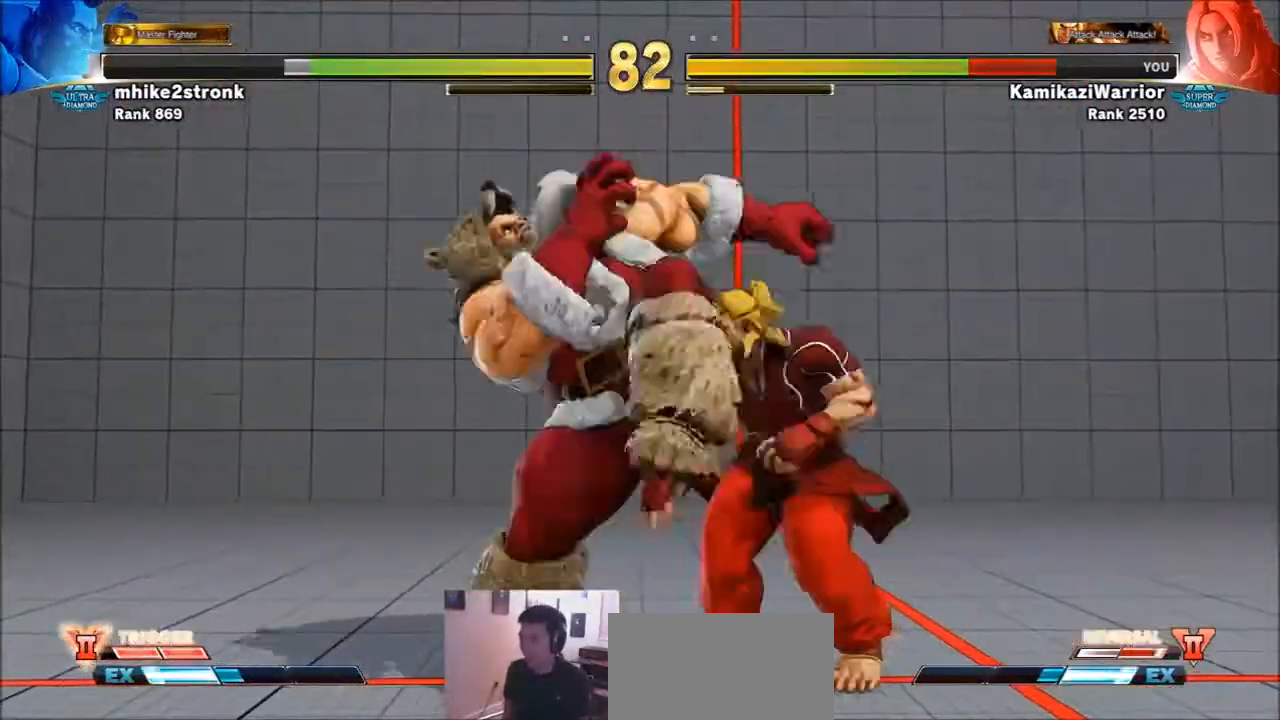
{"buttons": [], "left_stick": "right", "events": [[34, "left_stick", "down-right"], [501, "left_stick", "right"]]}
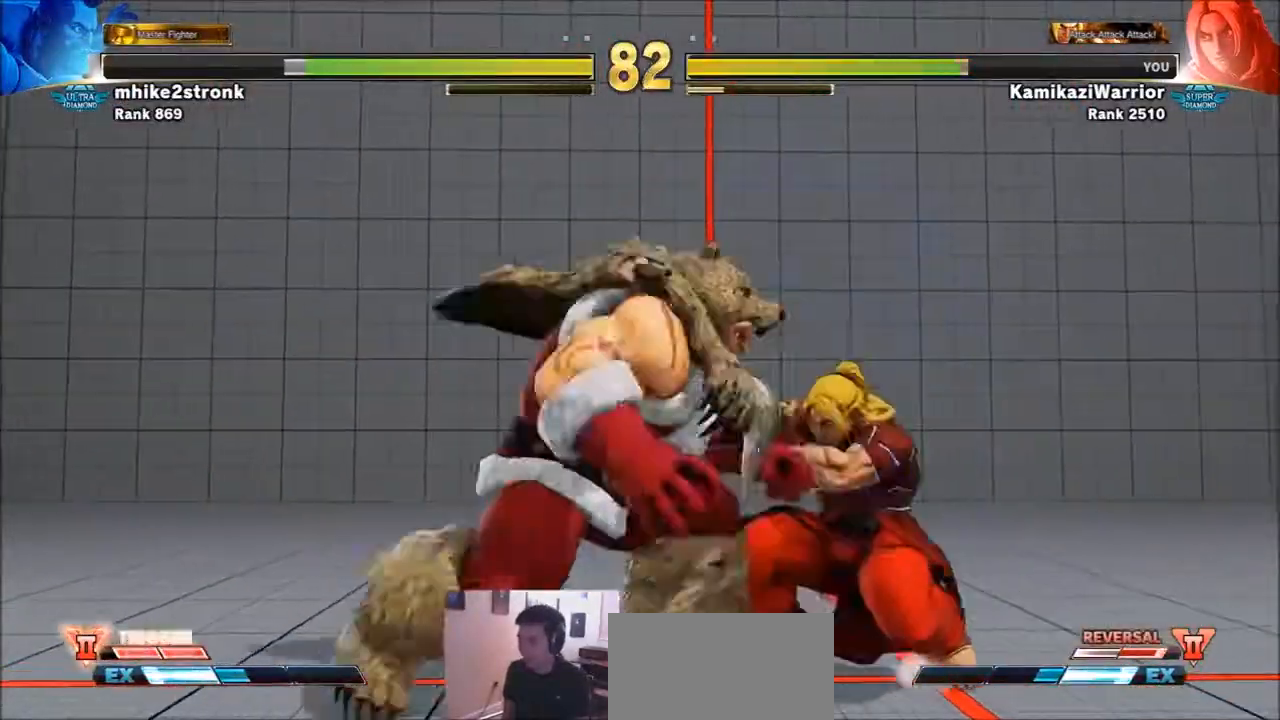
{"buttons": [], "left_stick": "right", "events": []}
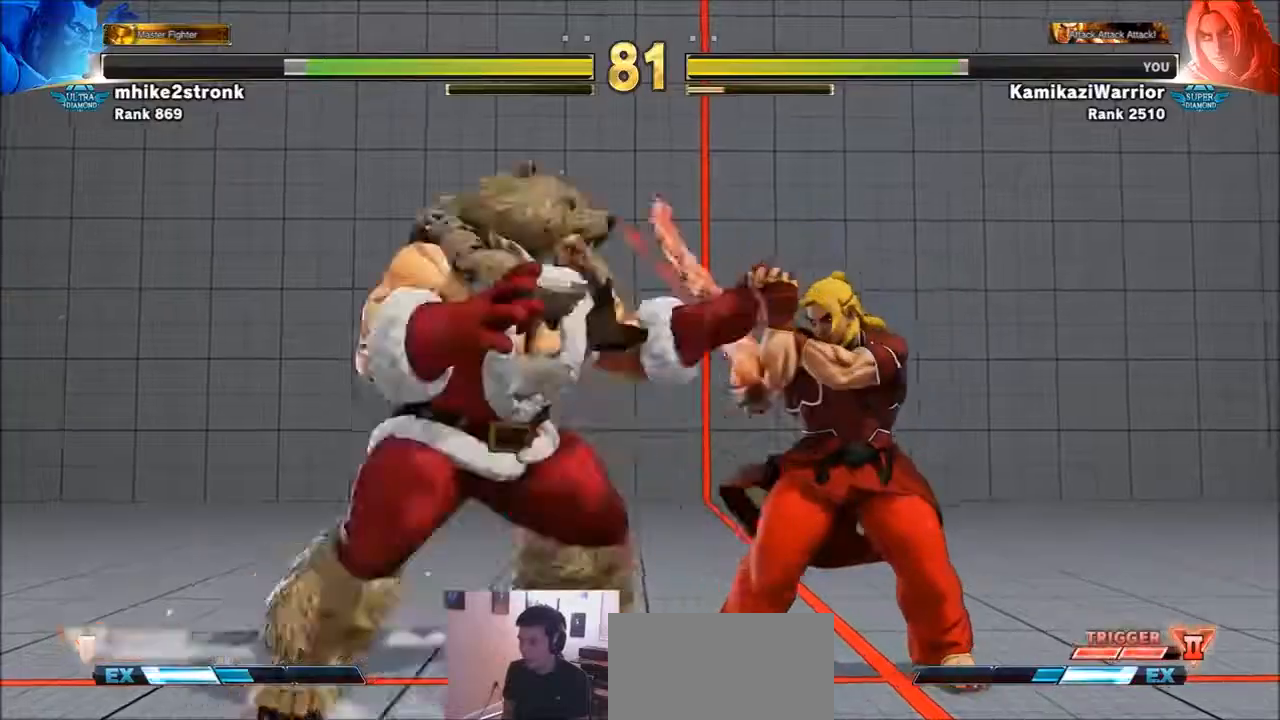
{"buttons": [], "left_stick": "down-right", "events": [[134, "left_stick", "down-right"]]}
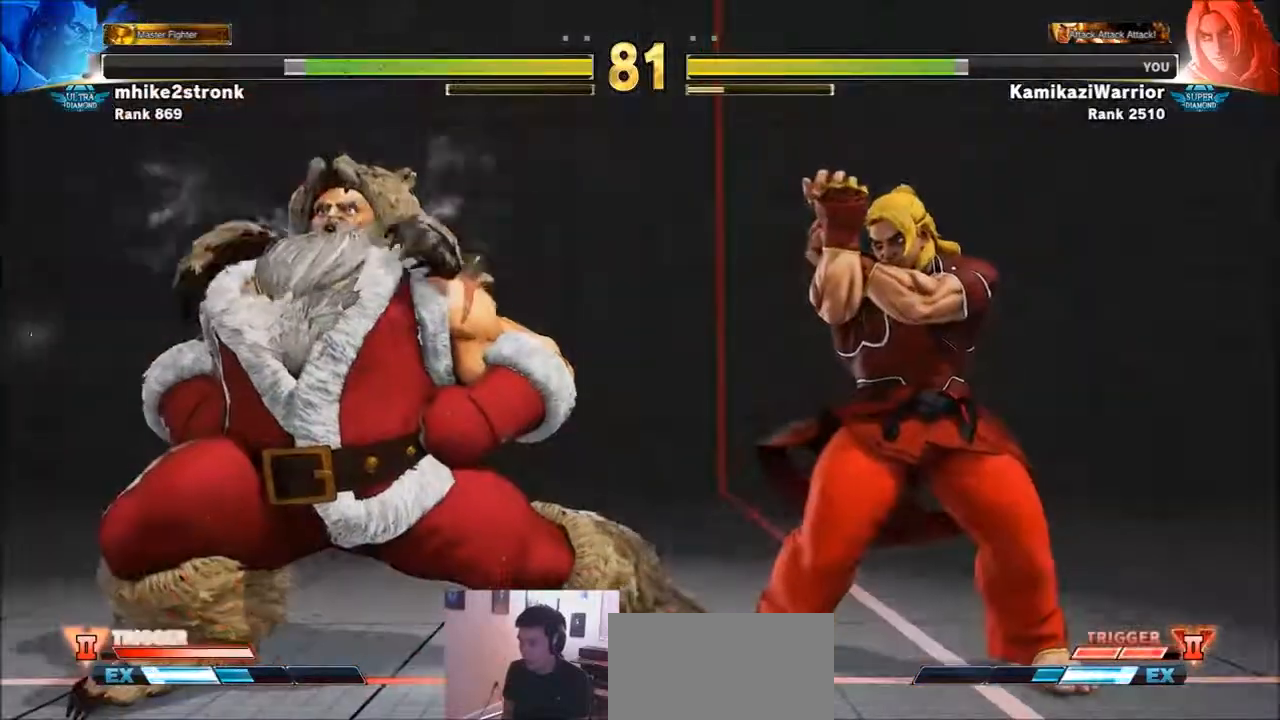
{"buttons": [], "left_stick": "right", "events": [[67, "left_stick", "center"], [167, "left_stick", "right"], [233, "left_stick", "center"], [333, "left_stick", "right"], [400, "left_stick", "center"], [500, "left_stick", "right"]]}
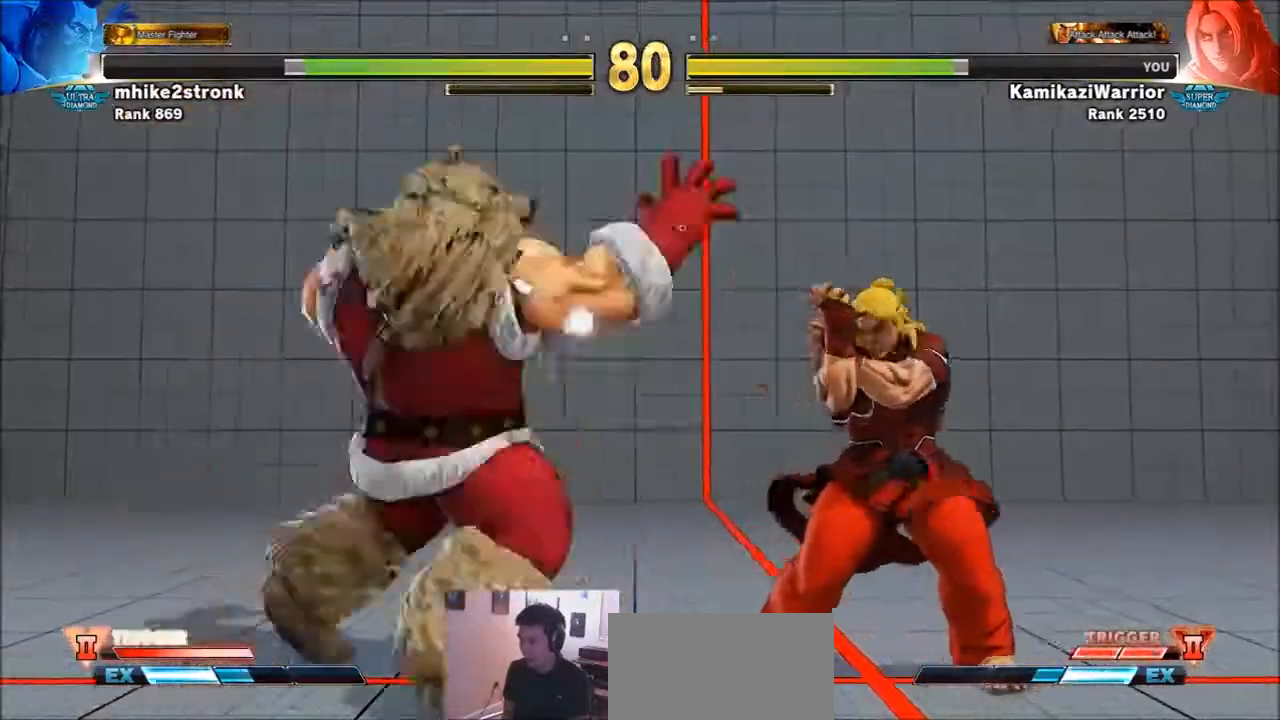
{"buttons": [], "left_stick": "right", "events": []}
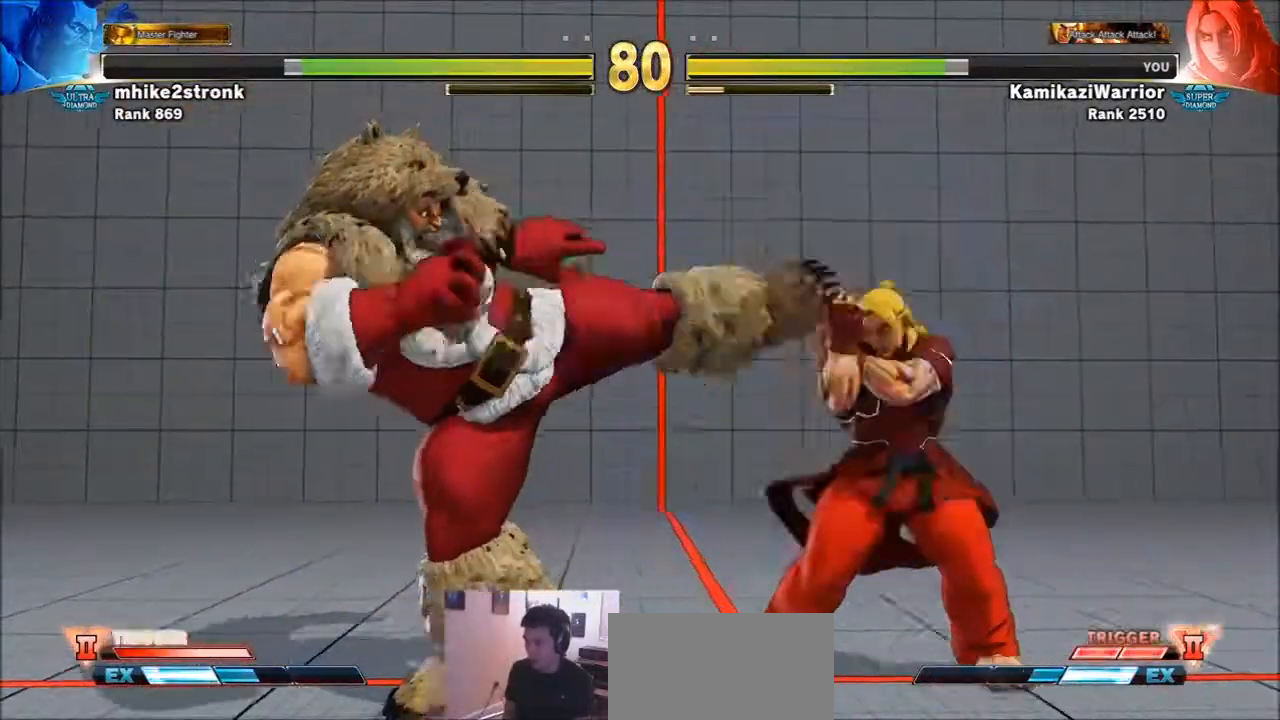
{"buttons": ["CIRCLE"], "left_stick": "down-right", "events": [[167, "left_stick", "down-right"], [300, "CIRCLE", "down"]]}
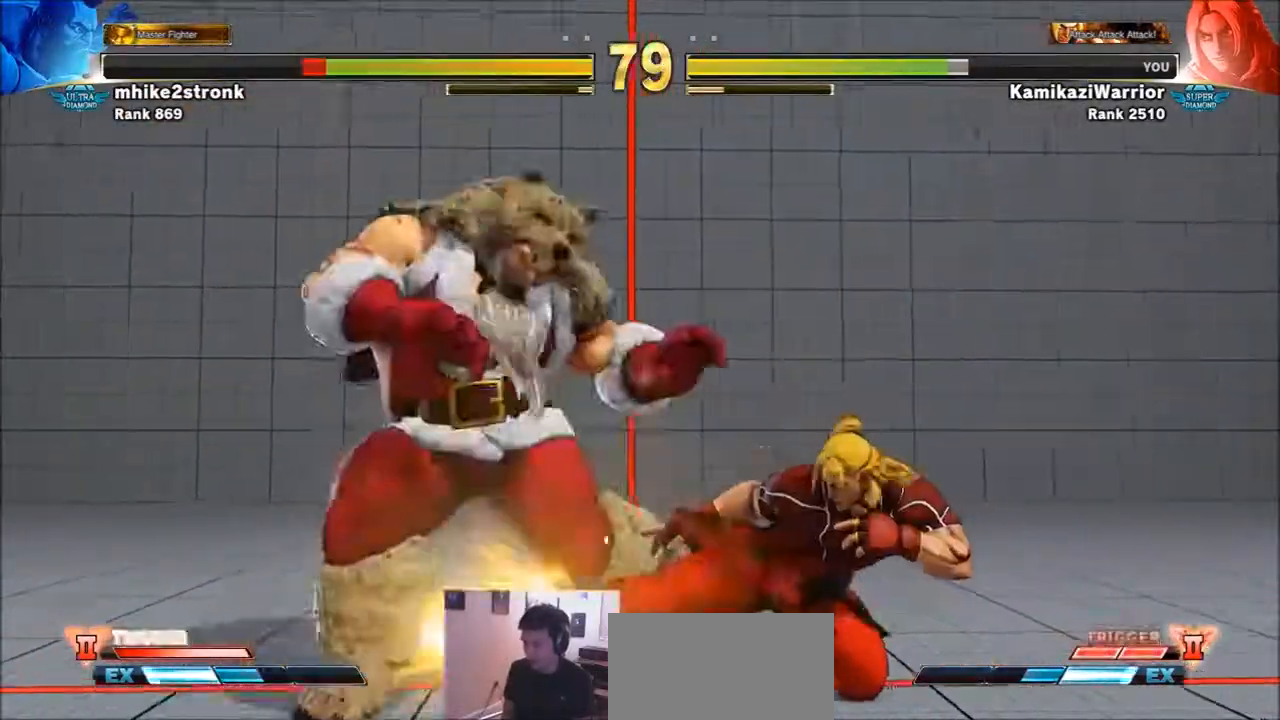
{"buttons": ["R2"], "left_stick": "right", "events": [[100, "CIRCLE", "up"], [167, "left_stick", "right"], [501, "R2", "down"]]}